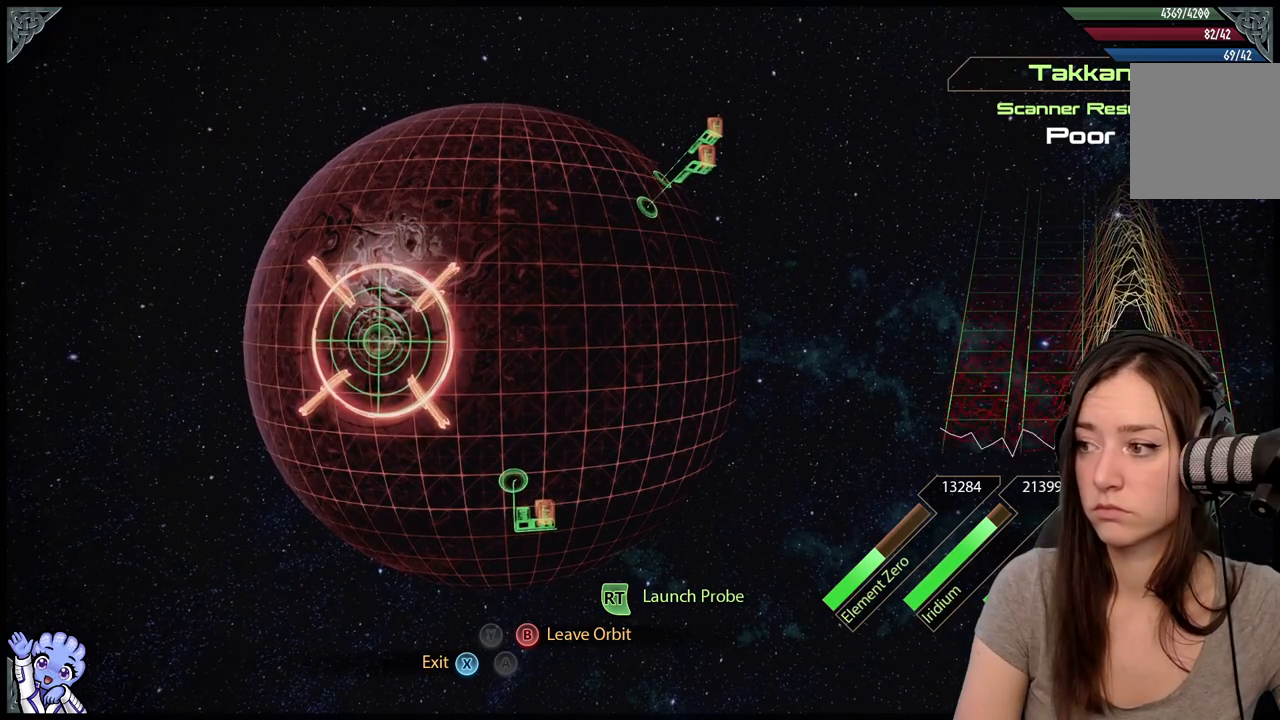
Gameplay with a controller (Xbox layout); each line is a JSON object with the inputs held at the frame after it. "events" lists button and stick changes between this image and that frame as [ms after this image, input, new state], when the widget could be followed in between. Not read: SHARE.
{"buttons": ["L2"], "left_stick": "center", "right_stick": "center", "events": []}
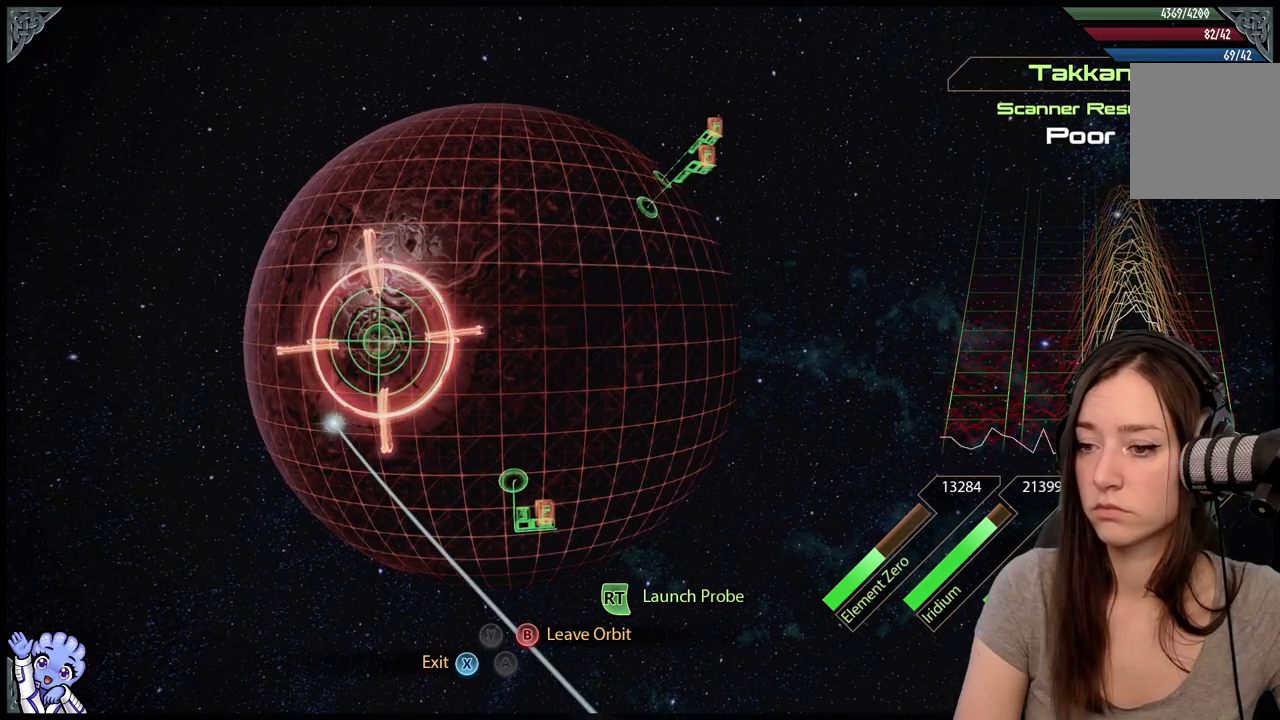
{"buttons": ["L2"], "left_stick": "center", "right_stick": "center", "events": []}
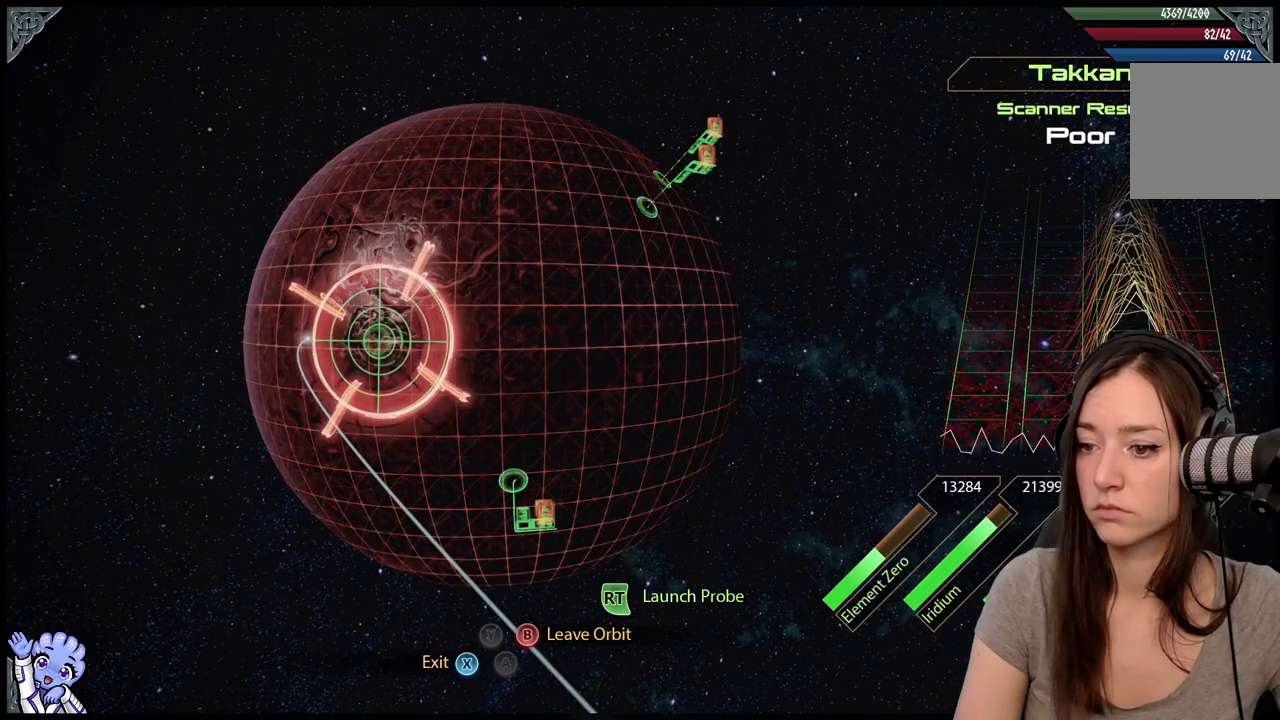
{"buttons": ["L2"], "left_stick": "center", "right_stick": "center", "events": []}
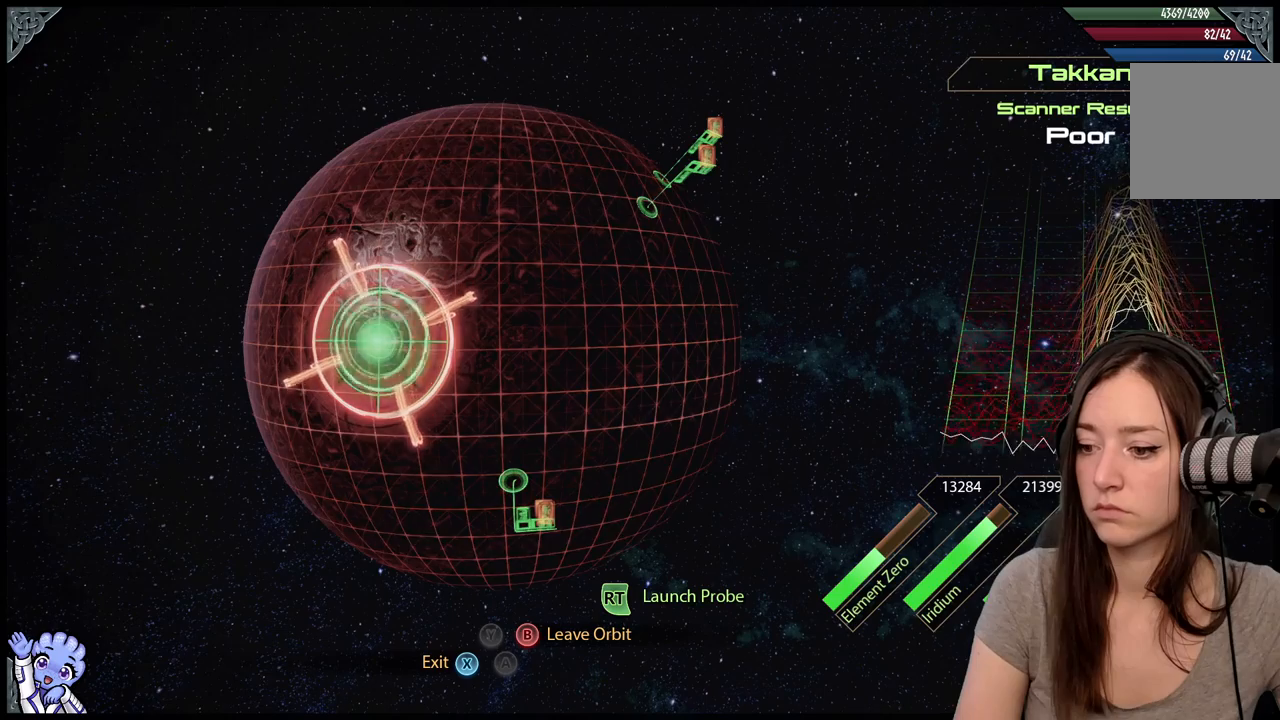
{"buttons": ["L2"], "left_stick": "center", "right_stick": "center", "events": []}
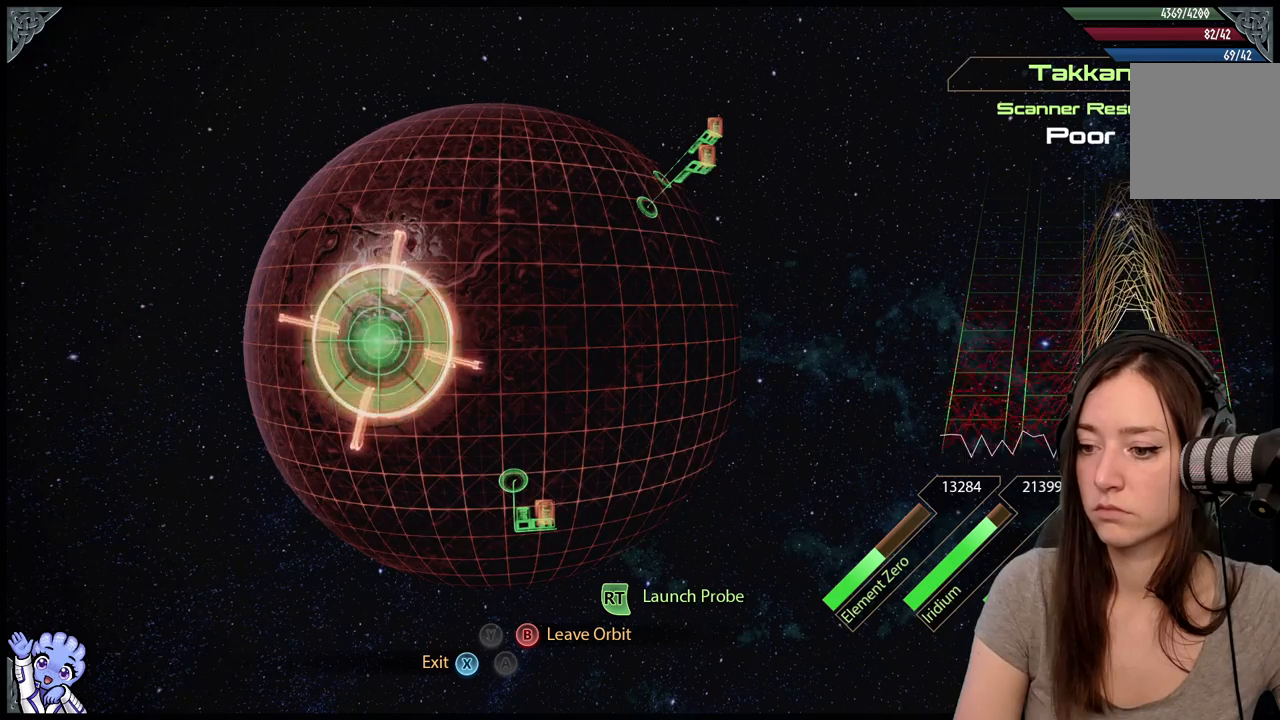
{"buttons": [], "left_stick": "down-left", "right_stick": "center", "events": [[100, "L2", "up"], [383, "left_stick", "down-left"]]}
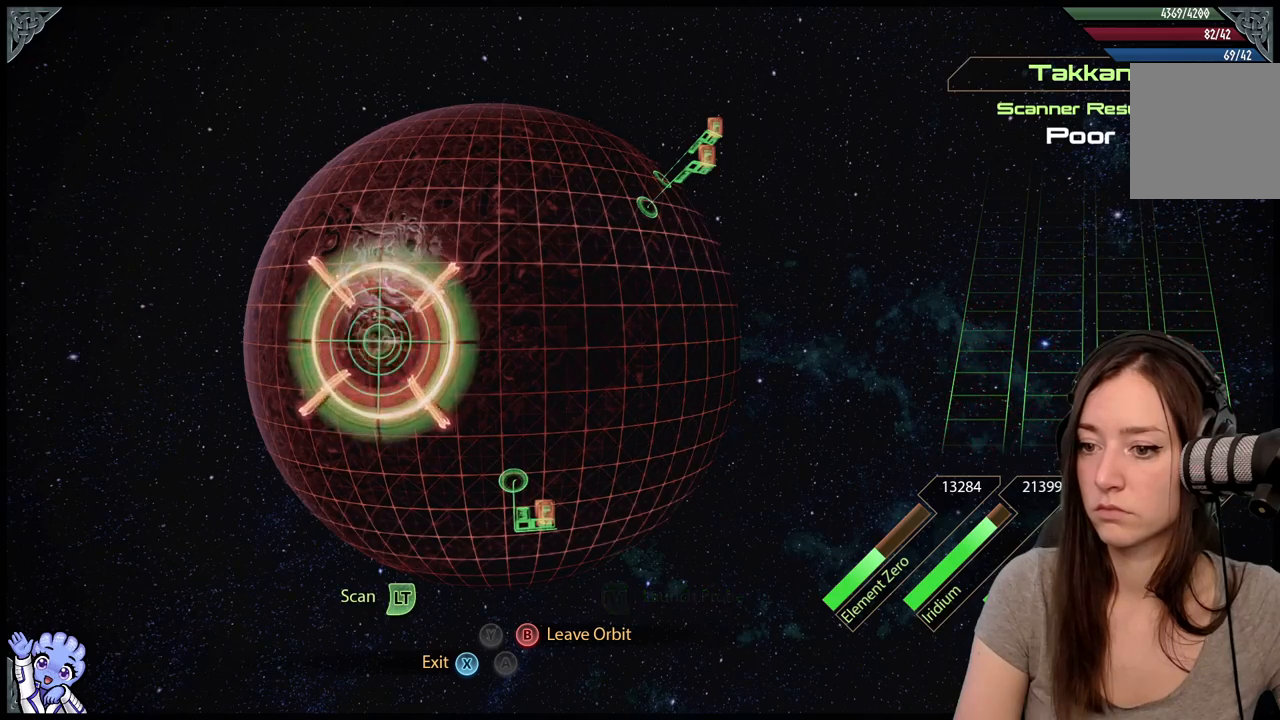
{"buttons": [], "left_stick": "center", "right_stick": "center", "events": [[400, "left_stick", "center"]]}
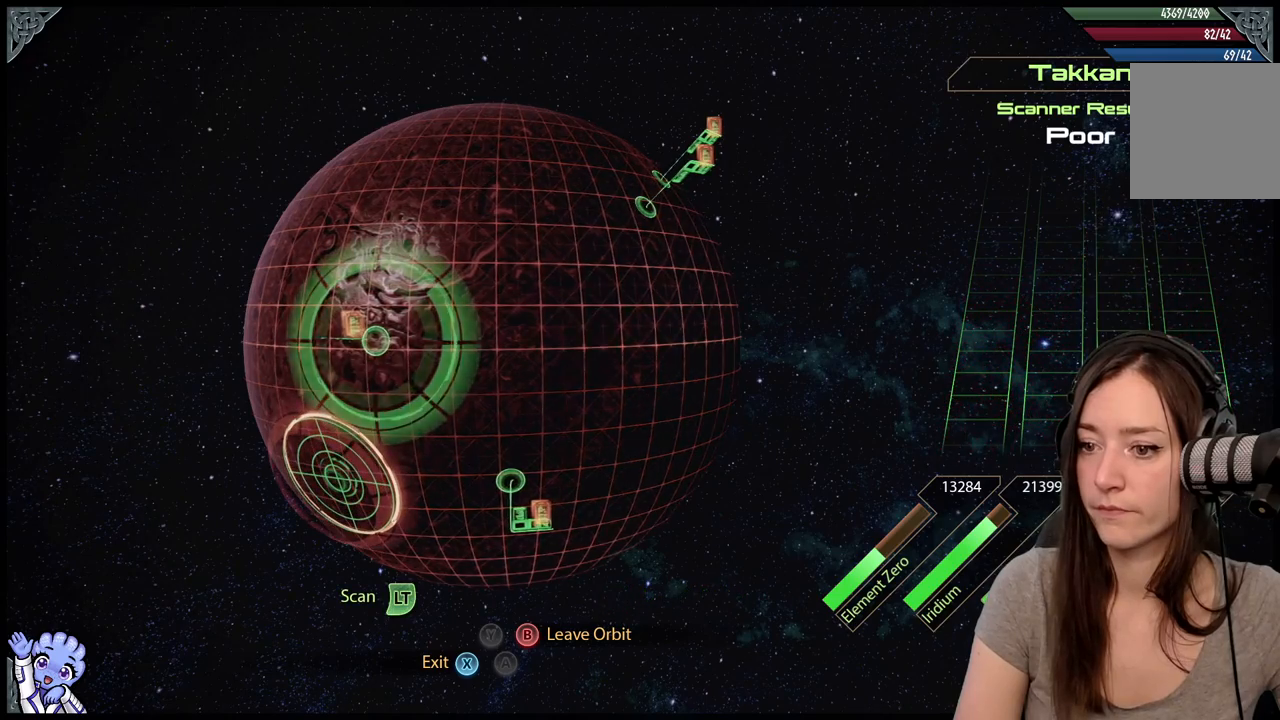
{"buttons": [], "left_stick": "center", "right_stick": "center", "events": []}
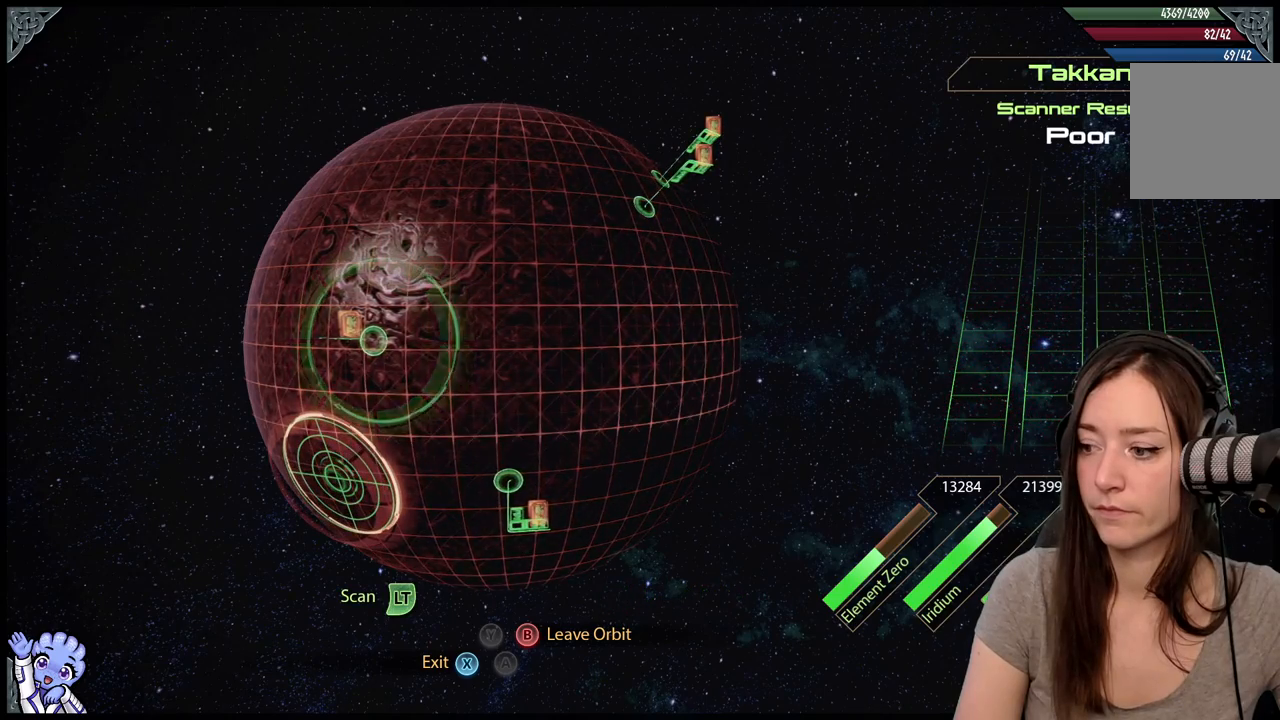
{"buttons": [], "left_stick": "down-left", "right_stick": "center", "events": [[483, "left_stick", "down-left"]]}
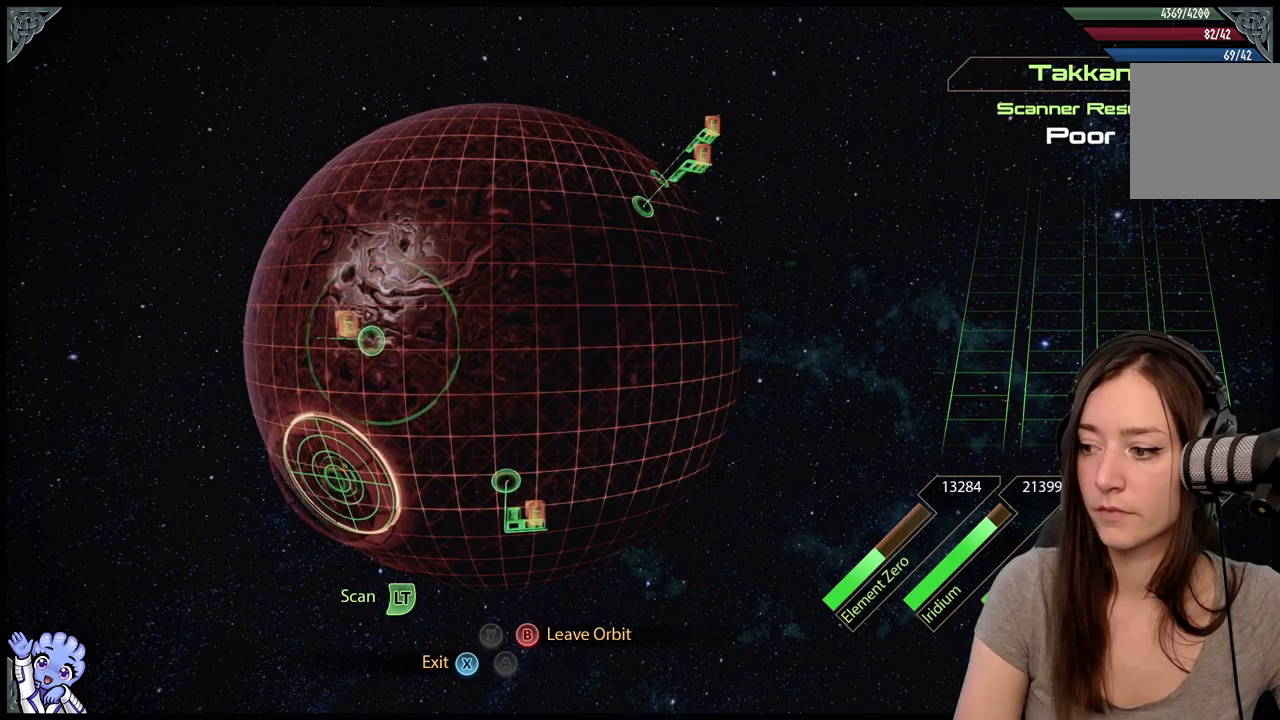
{"buttons": ["L2"], "left_stick": "left", "right_stick": "center", "events": [[400, "left_stick", "left"], [450, "L2", "down"]]}
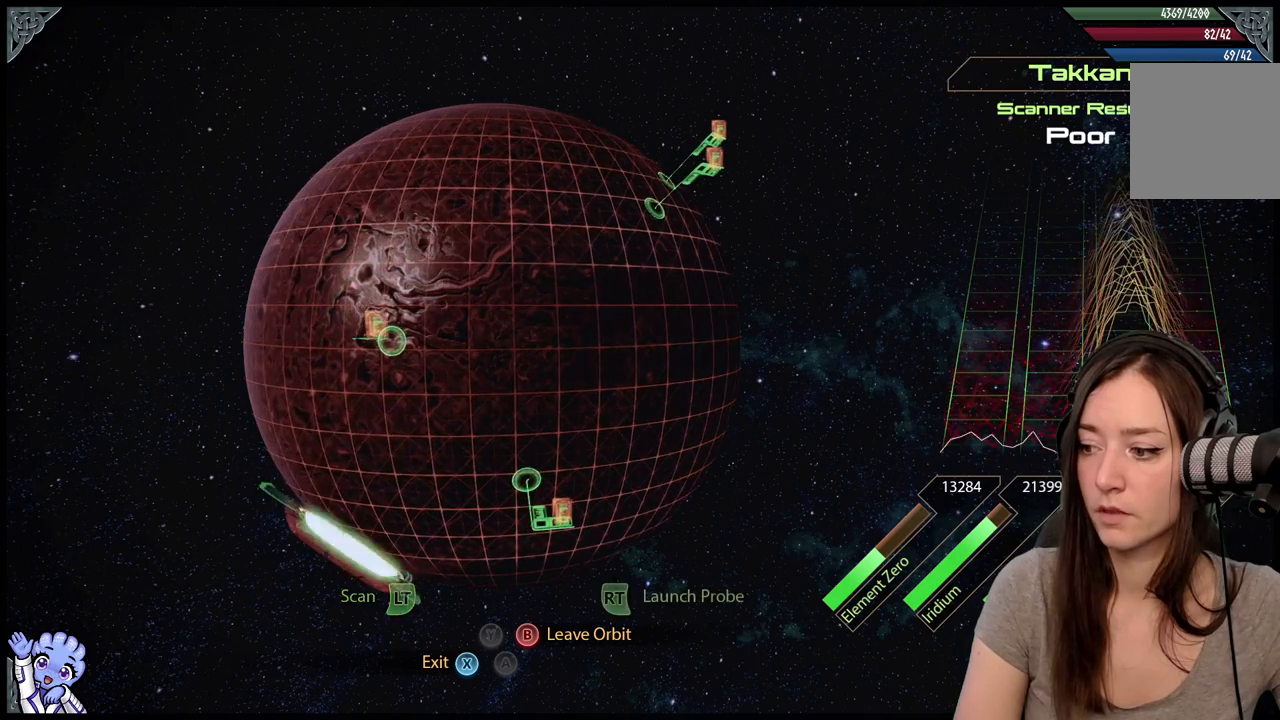
{"buttons": ["L2"], "left_stick": "left", "right_stick": "center", "events": [[17, "left_stick", "center"], [200, "left_stick", "up-left"], [367, "left_stick", "left"]]}
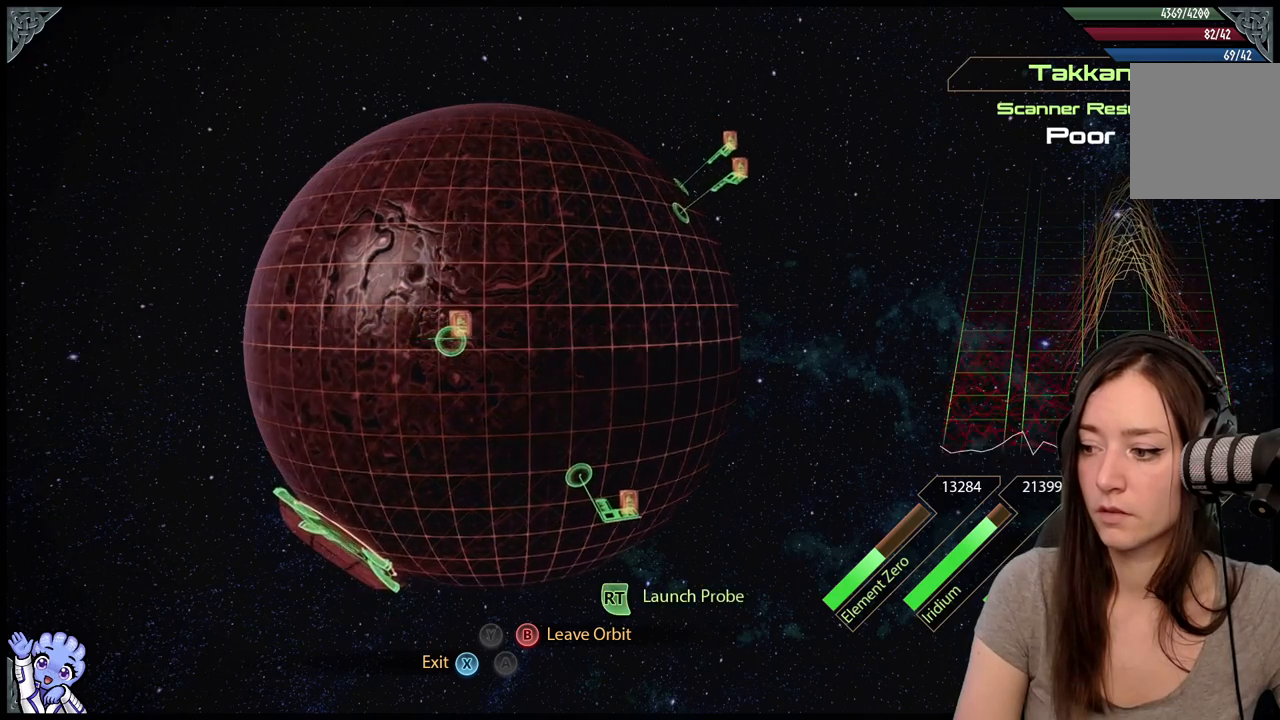
{"buttons": ["L2"], "left_stick": "down-left", "right_stick": "center", "events": [[83, "left_stick", "center"], [233, "left_stick", "down"], [300, "left_stick", "down-left"]]}
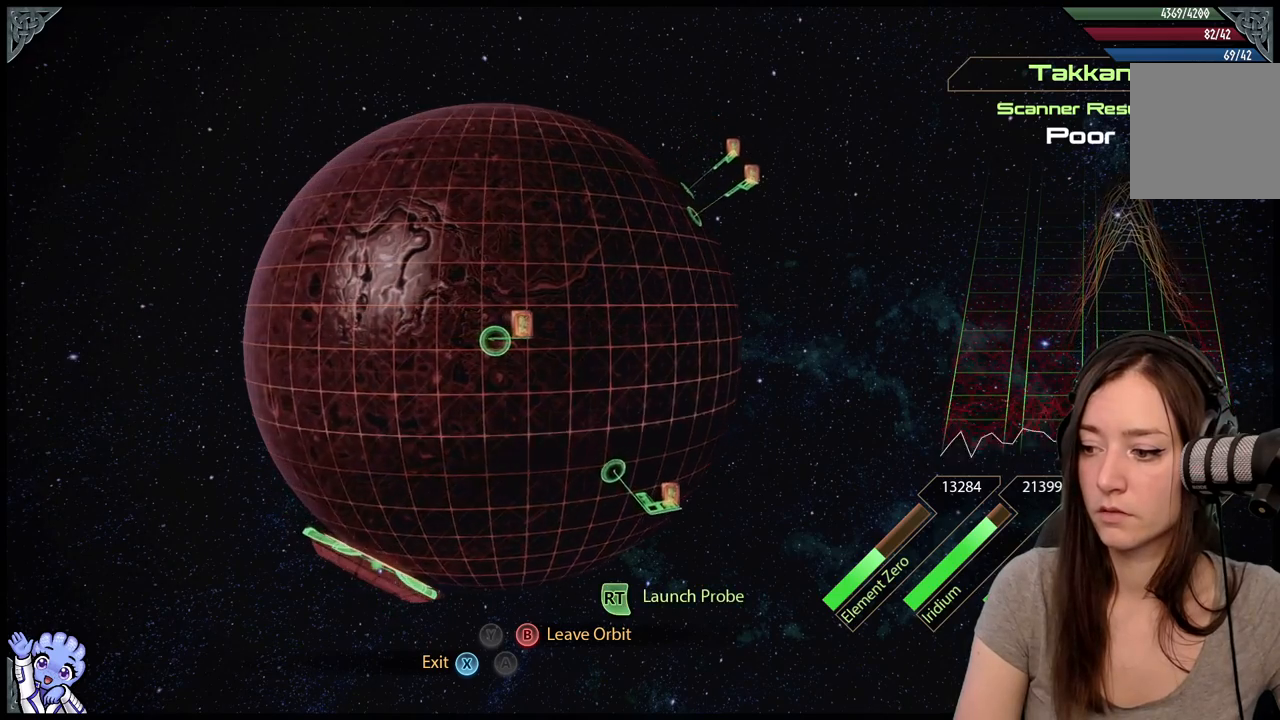
{"buttons": ["L2"], "left_stick": "up-left", "right_stick": "center", "events": [[450, "left_stick", "up-left"]]}
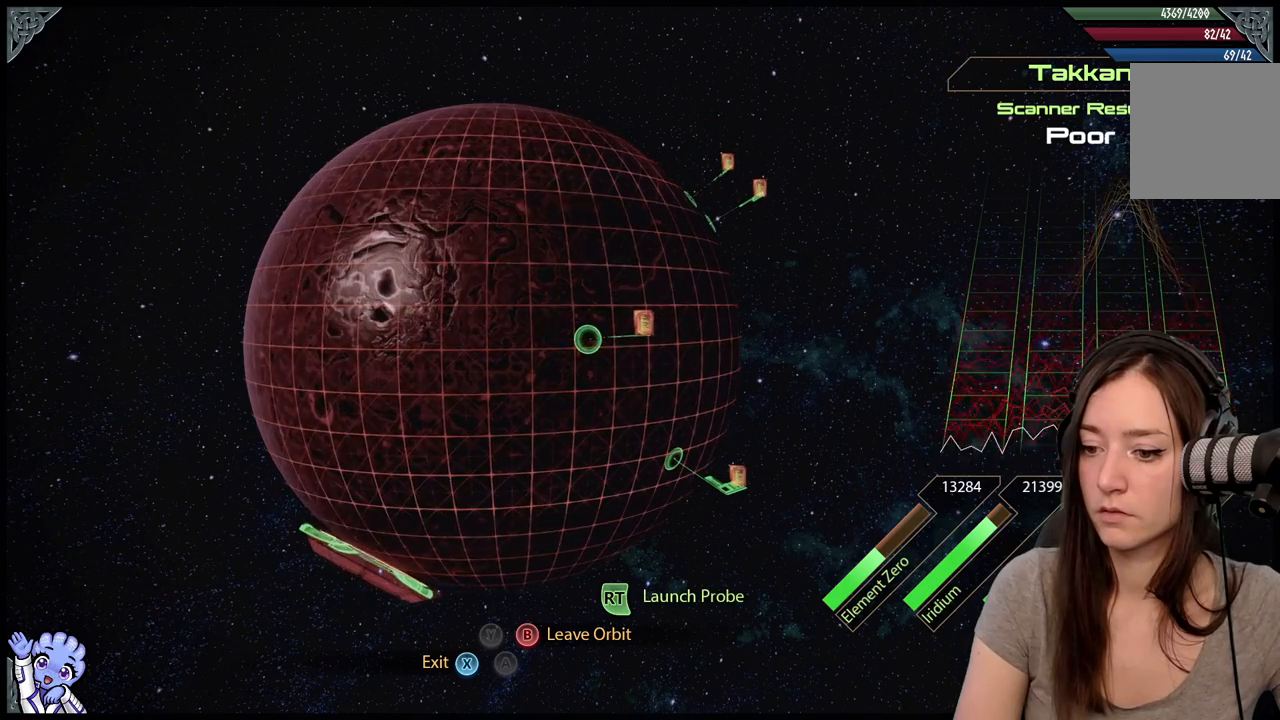
{"buttons": ["L2"], "left_stick": "right", "right_stick": "center", "events": [[17, "left_stick", "up"], [117, "left_stick", "up-right"], [400, "left_stick", "right"]]}
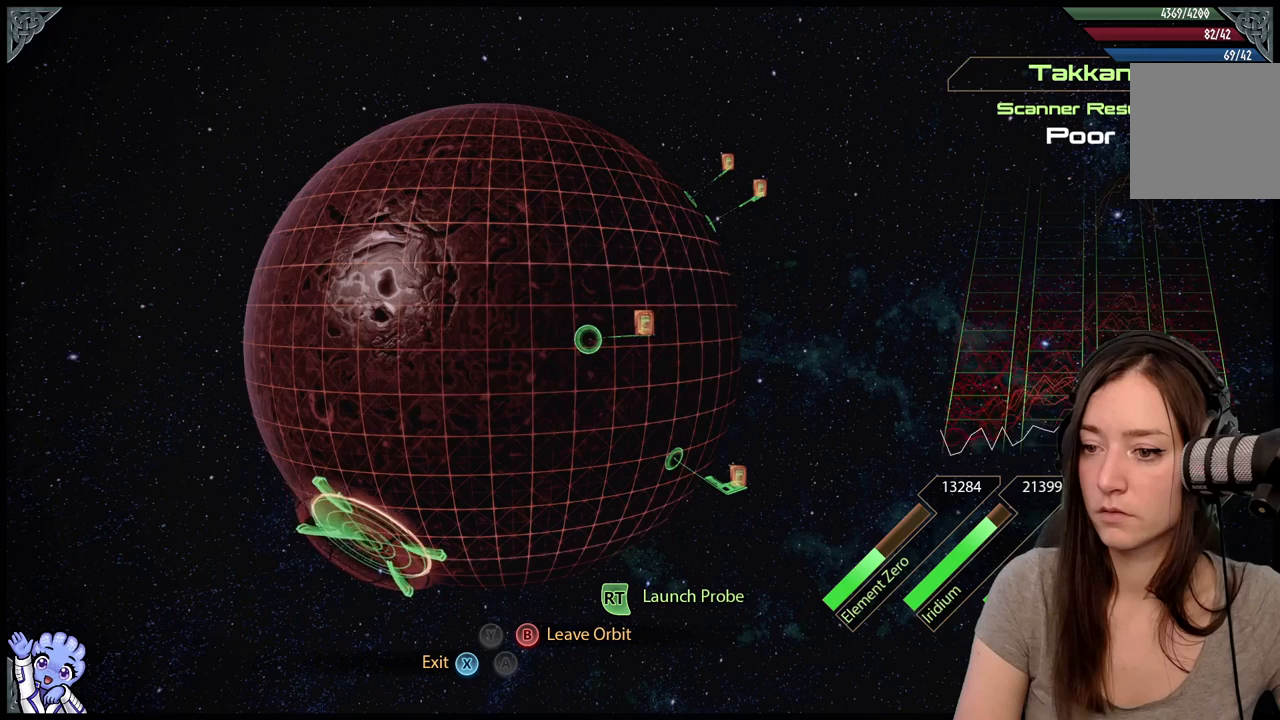
{"buttons": ["L2"], "left_stick": "left", "right_stick": "center", "events": [[83, "left_stick", "center"], [433, "left_stick", "up-left"], [483, "left_stick", "left"]]}
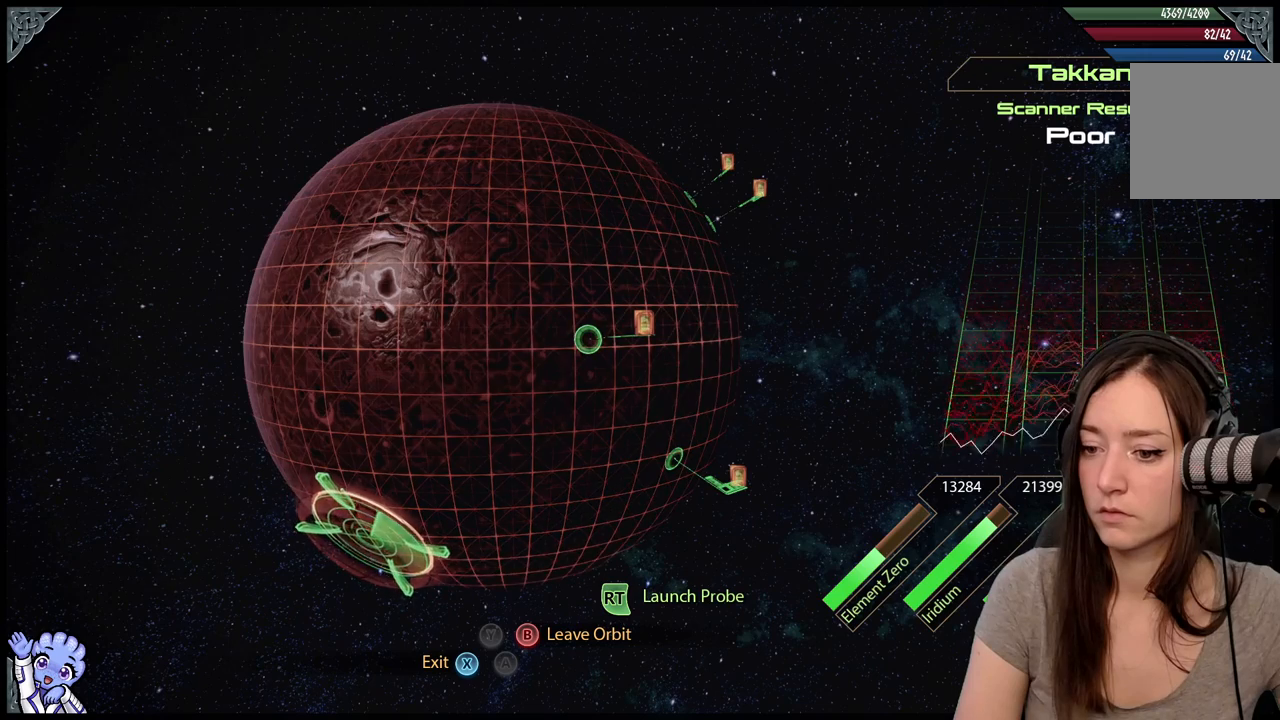
{"buttons": ["L2"], "left_stick": "right", "right_stick": "center", "events": [[250, "left_stick", "center"], [433, "left_stick", "right"]]}
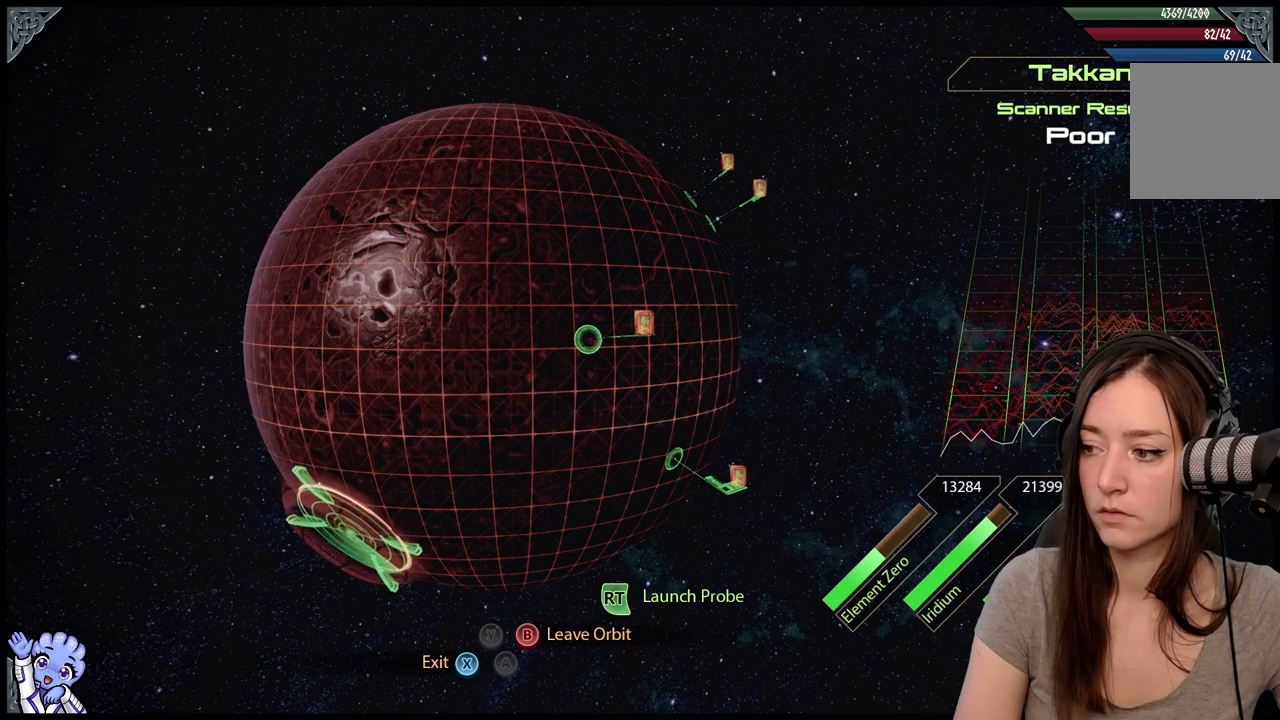
{"buttons": ["L2"], "left_stick": "center", "right_stick": "center", "events": [[433, "left_stick", "center"]]}
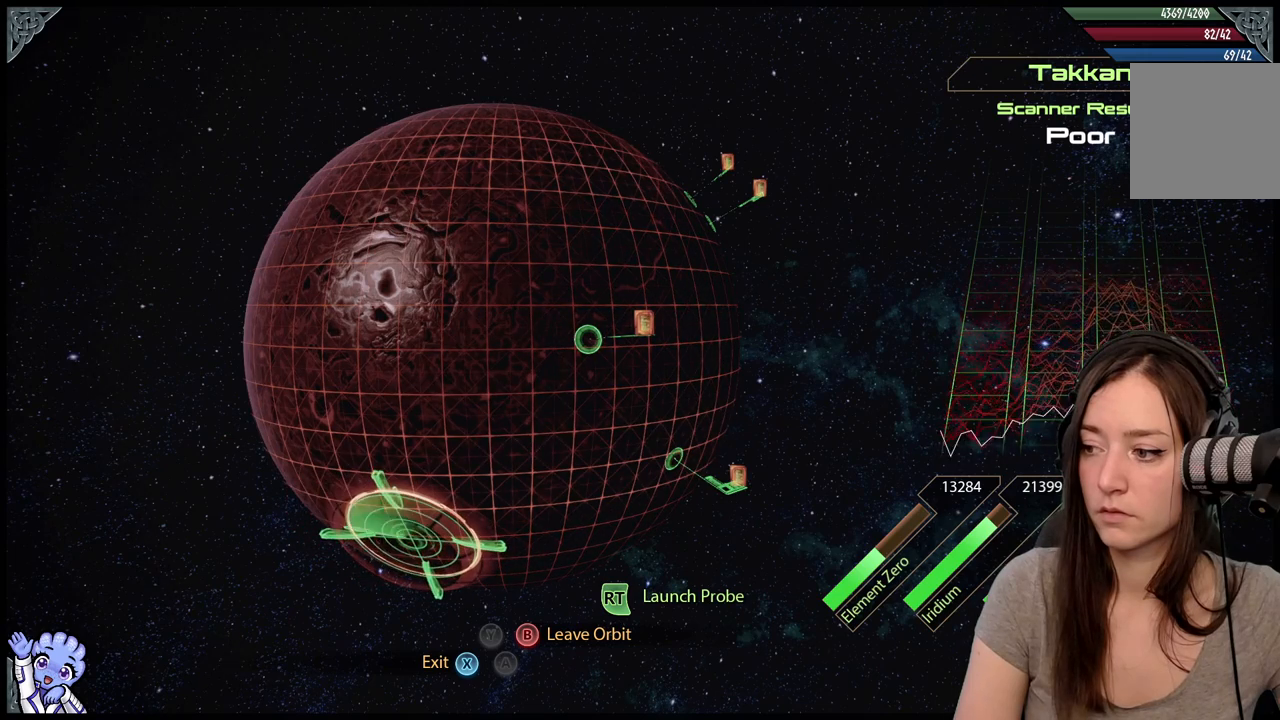
{"buttons": ["L2"], "left_stick": "left", "right_stick": "center", "events": [[100, "left_stick", "up-left"], [300, "left_stick", "left"]]}
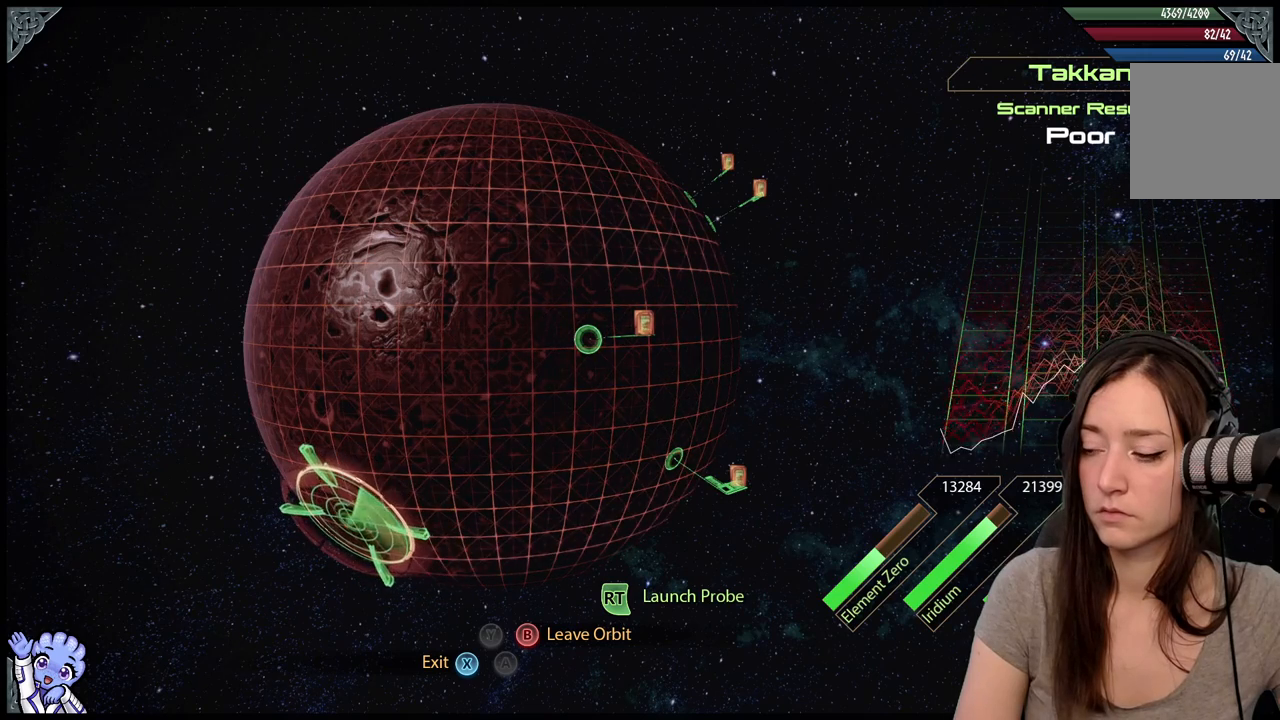
{"buttons": ["L2"], "left_stick": "up-left", "right_stick": "center", "events": [[17, "left_stick", "center"], [383, "left_stick", "up-left"]]}
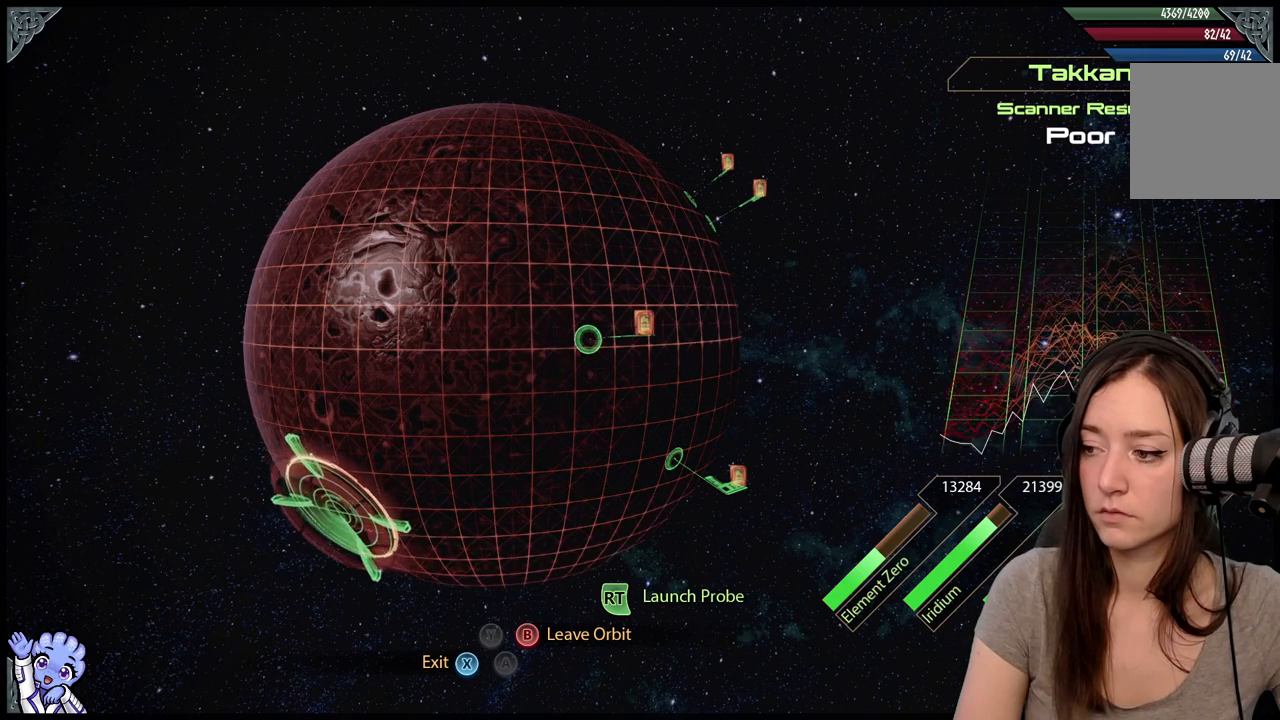
{"buttons": ["L2"], "left_stick": "up-right", "right_stick": "center", "events": [[200, "left_stick", "center"], [400, "left_stick", "up-right"]]}
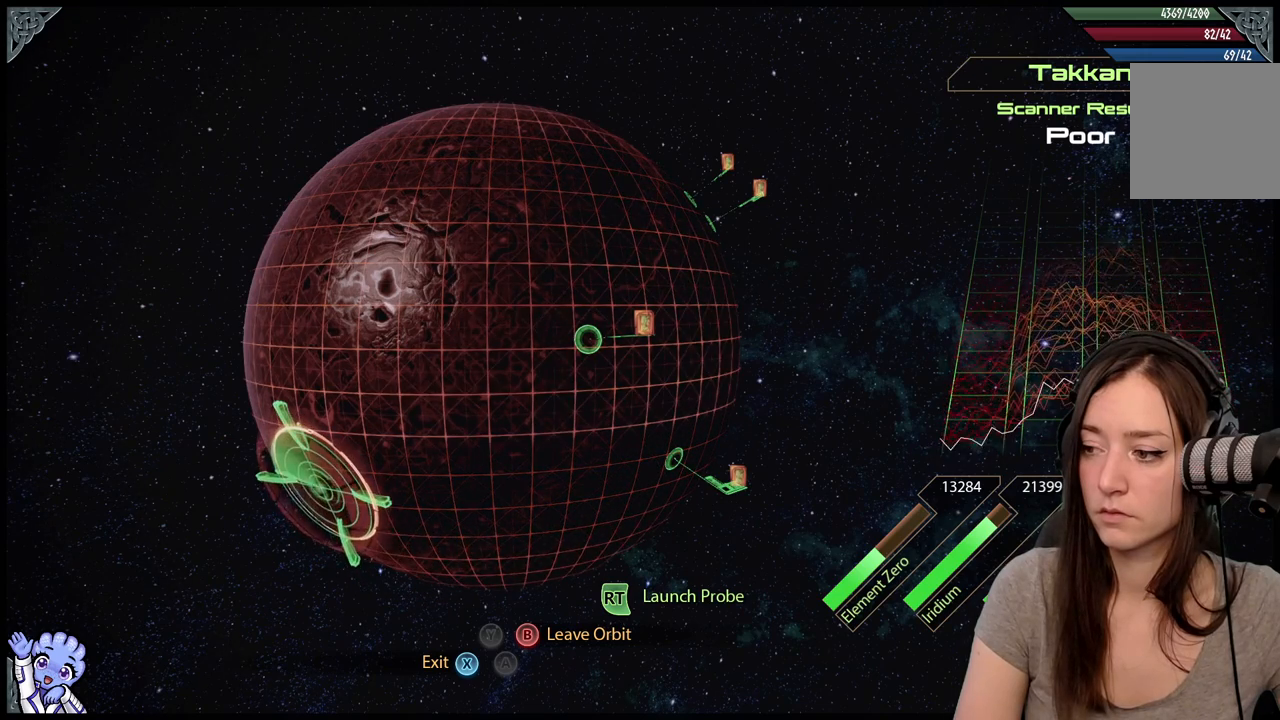
{"buttons": ["L2"], "left_stick": "center", "right_stick": "center", "events": [[33, "left_stick", "center"], [150, "left_stick", "down"], [400, "left_stick", "center"]]}
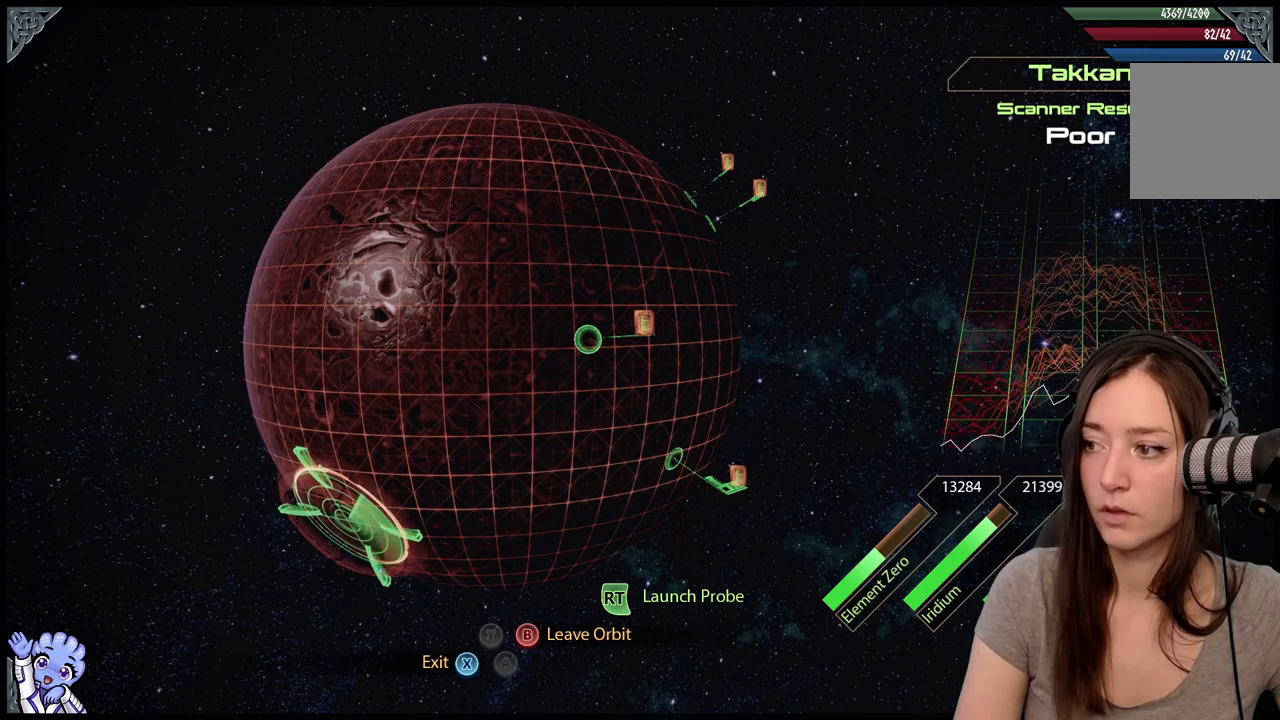
{"buttons": ["L2"], "left_stick": "center", "right_stick": "center", "events": []}
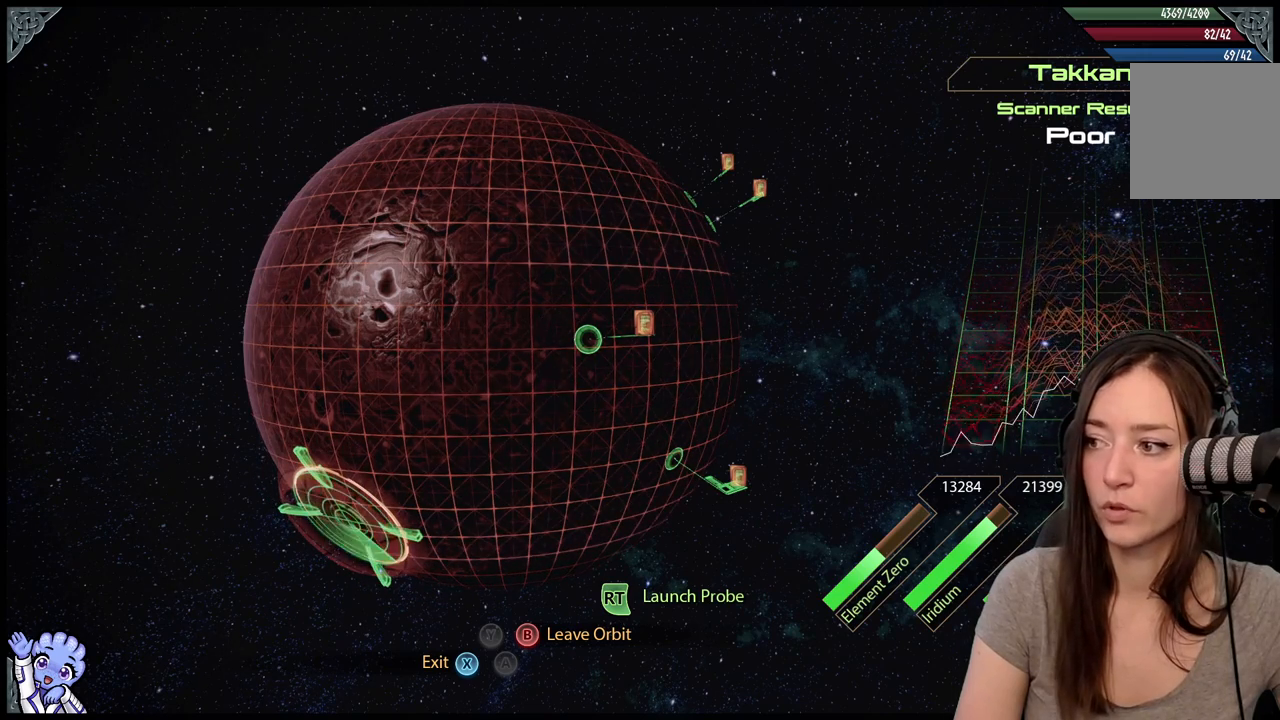
{"buttons": ["L2"], "left_stick": "center", "right_stick": "center", "events": []}
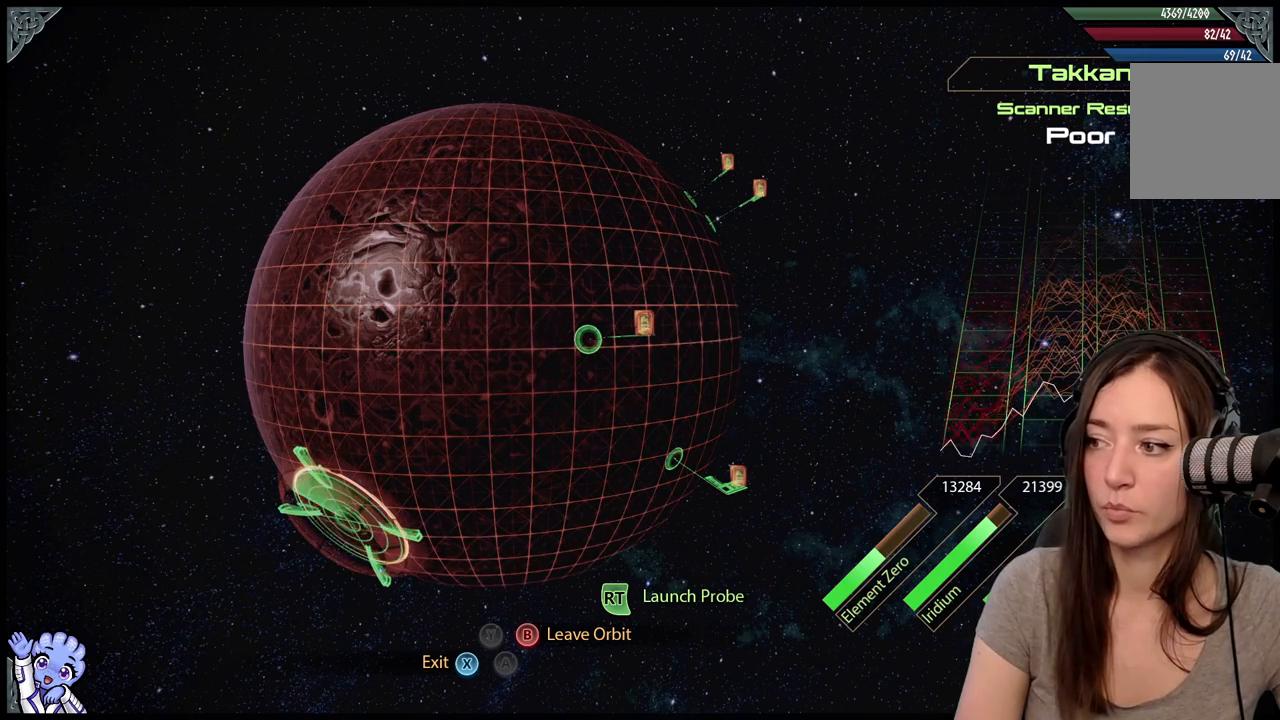
{"buttons": ["L2"], "left_stick": "center", "right_stick": "center", "events": []}
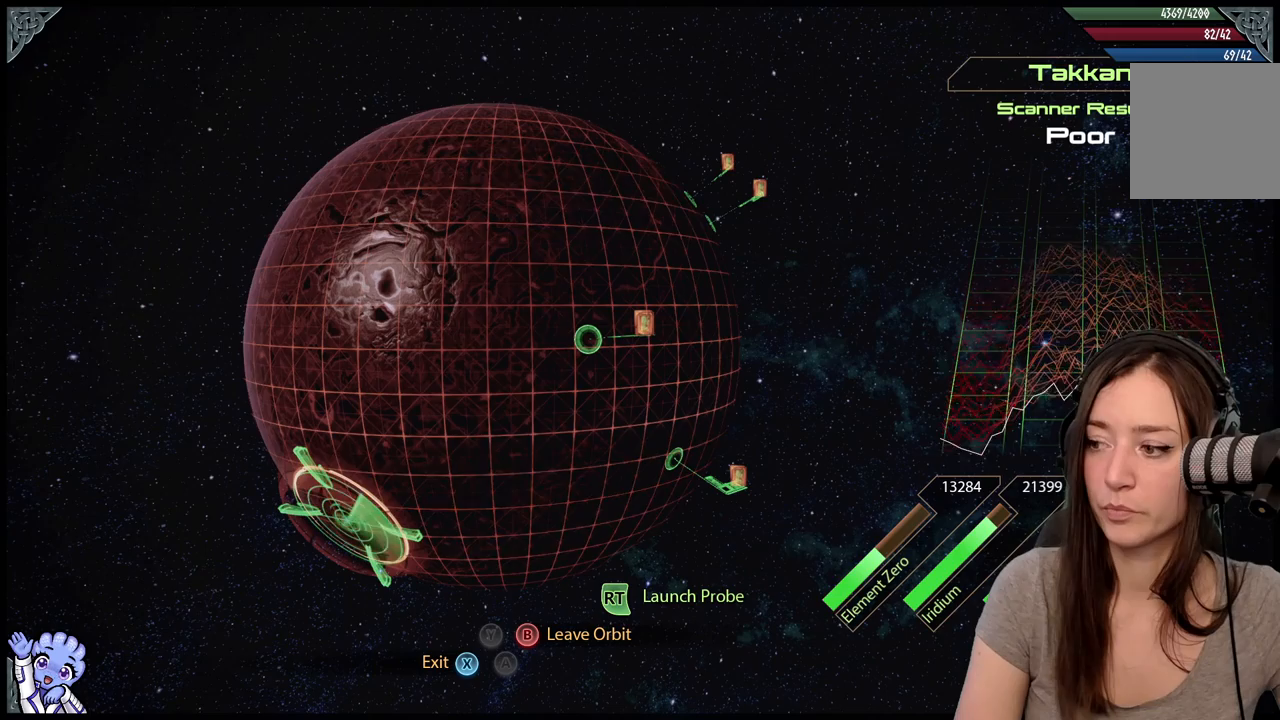
{"buttons": ["L2"], "left_stick": "center", "right_stick": "center", "events": []}
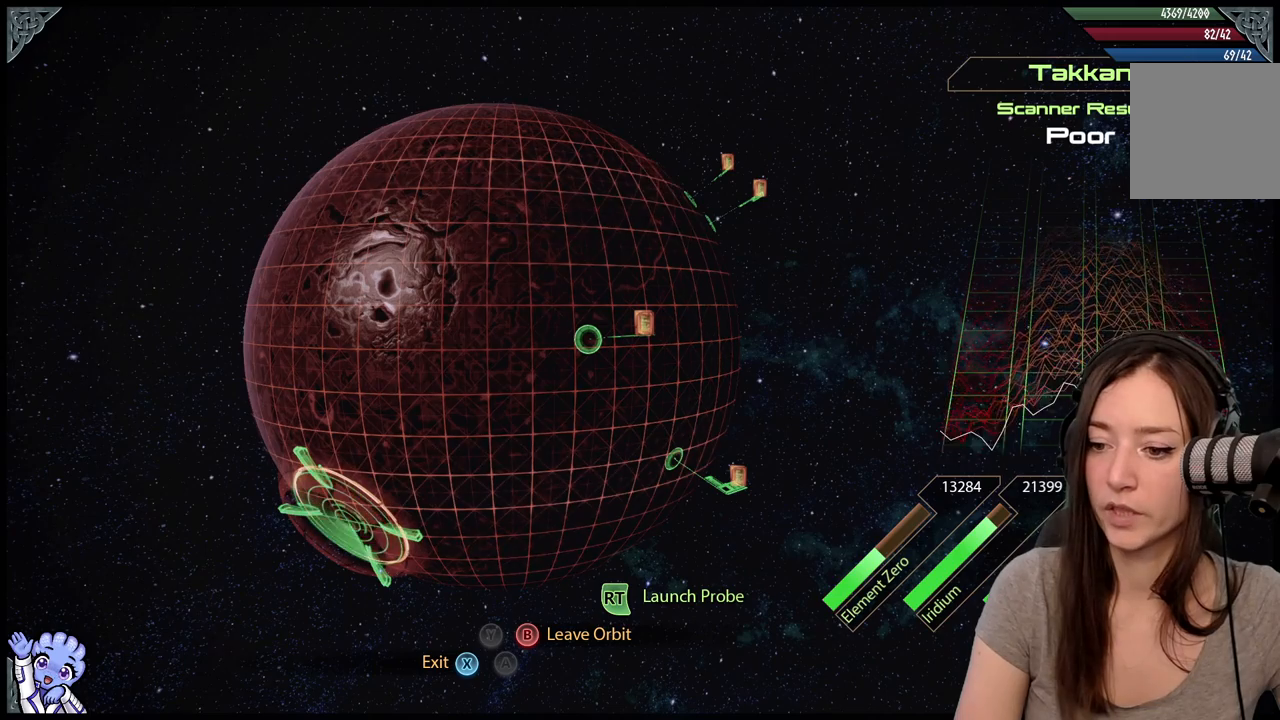
{"buttons": ["L2", "R2"], "left_stick": "center", "right_stick": "center", "events": [[467, "R2", "down"]]}
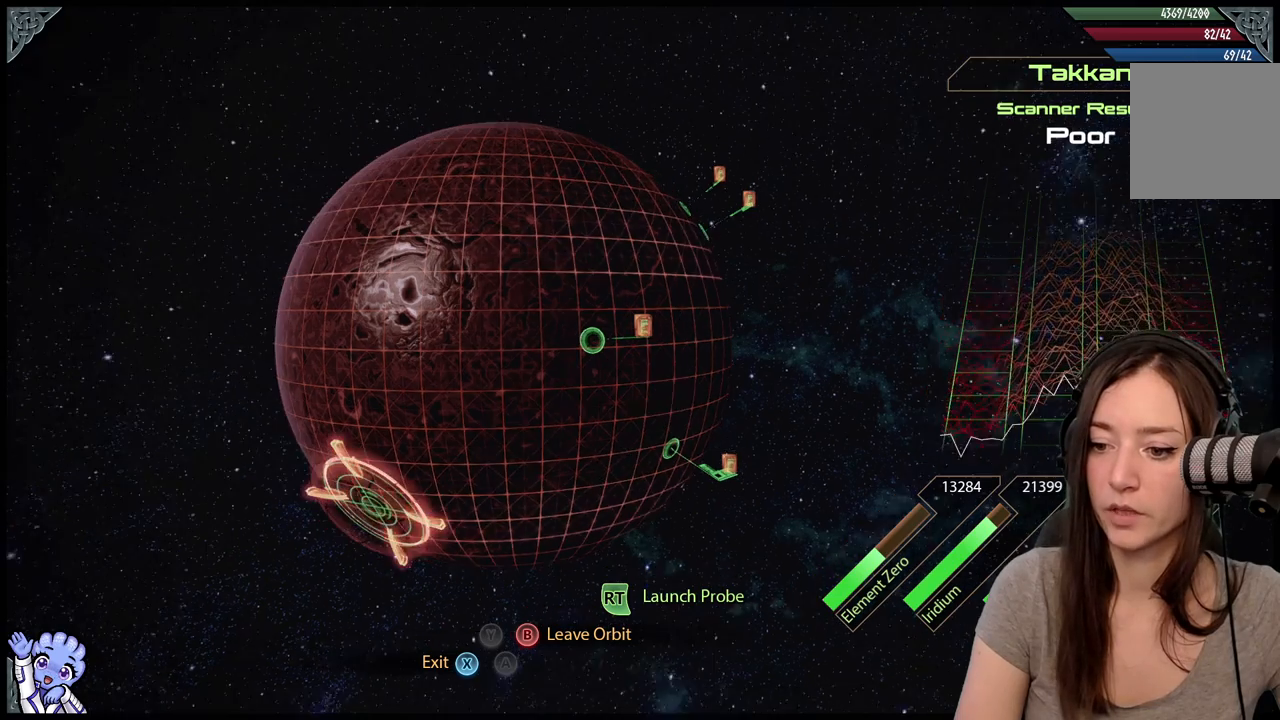
{"buttons": [], "left_stick": "center", "right_stick": "center", "events": [[117, "R2", "up"], [450, "L2", "up"]]}
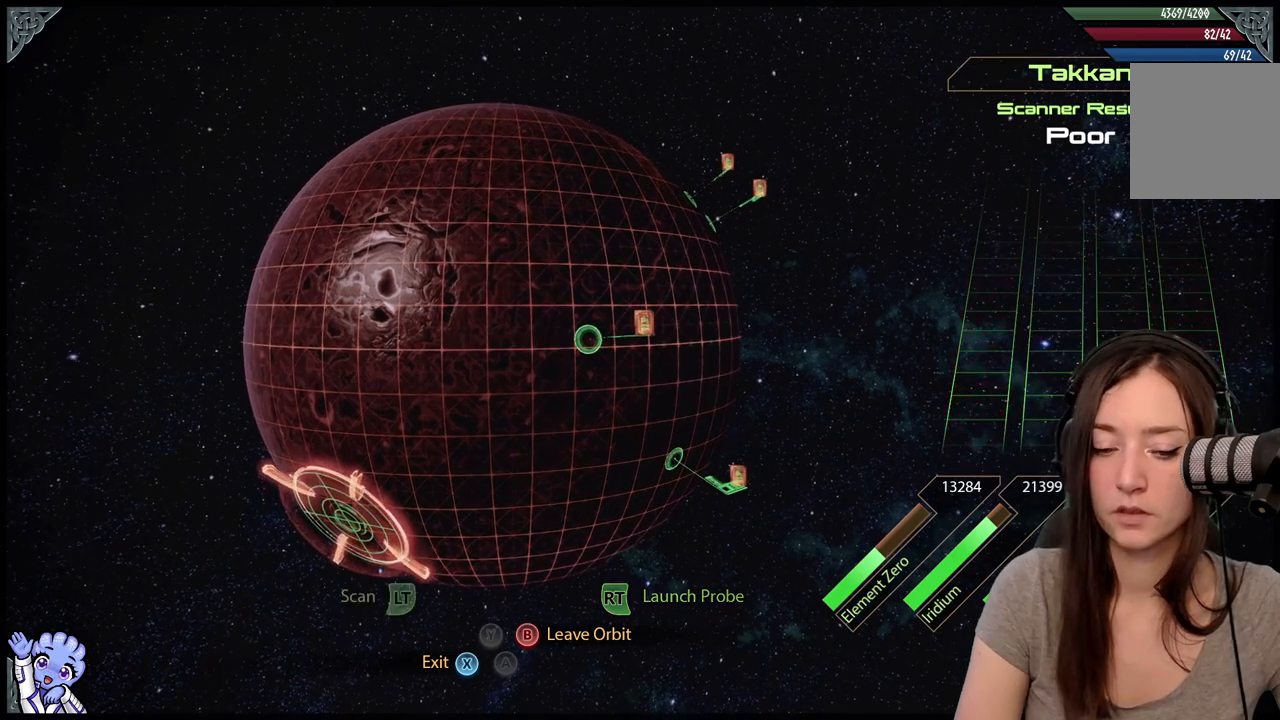
{"buttons": [], "left_stick": "center", "right_stick": "center", "events": []}